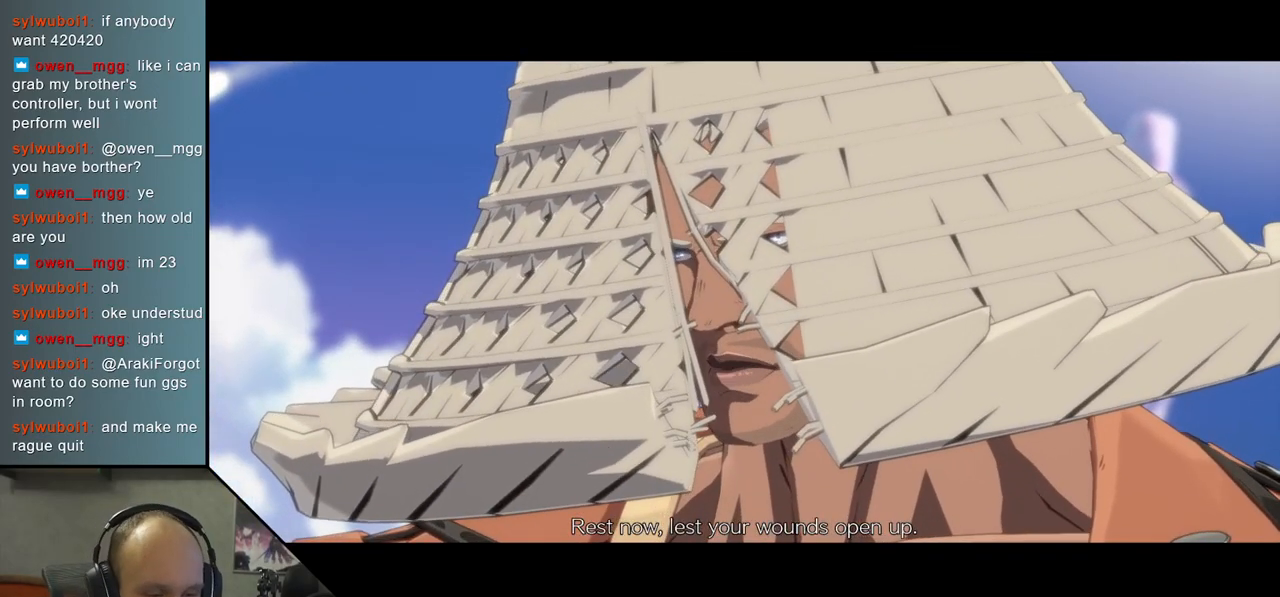
Gameplay with a controller (arcade stick); each line is a JSON object with the inputs held at the frame after it. "events" lists button and stick changes between this image and that frame as [ms after this image, input, new state], when the widget could be followed in between. Not read: L3 R3.
{"buttons": [], "left_stick": "left", "right_stick": "left", "events": [[333, "left_stick", "left"], [333, "right_stick", "left"]]}
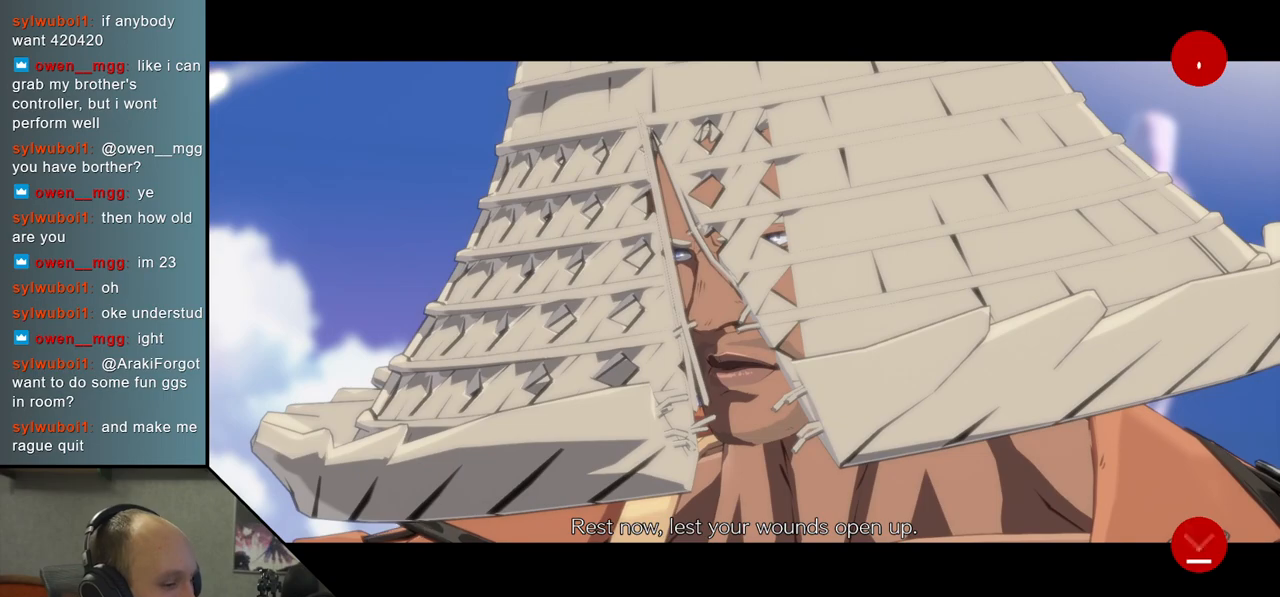
{"buttons": [], "left_stick": "left", "right_stick": "left", "events": []}
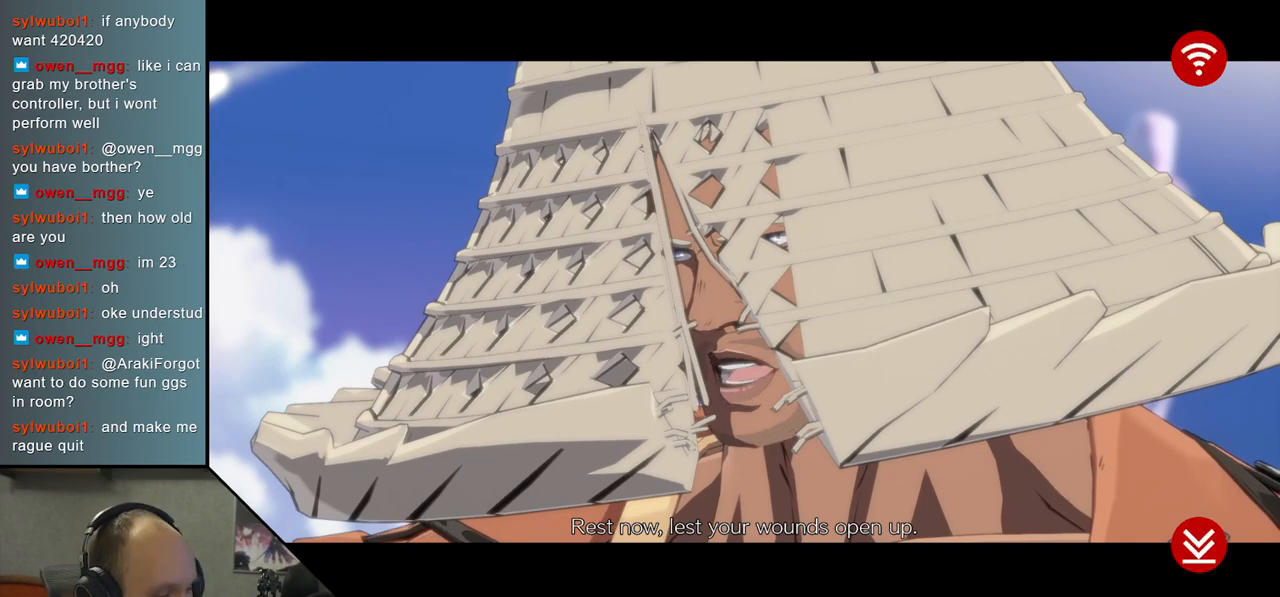
{"buttons": [], "left_stick": "center", "right_stick": "center", "events": [[417, "left_stick", "center"], [417, "right_stick", "center"]]}
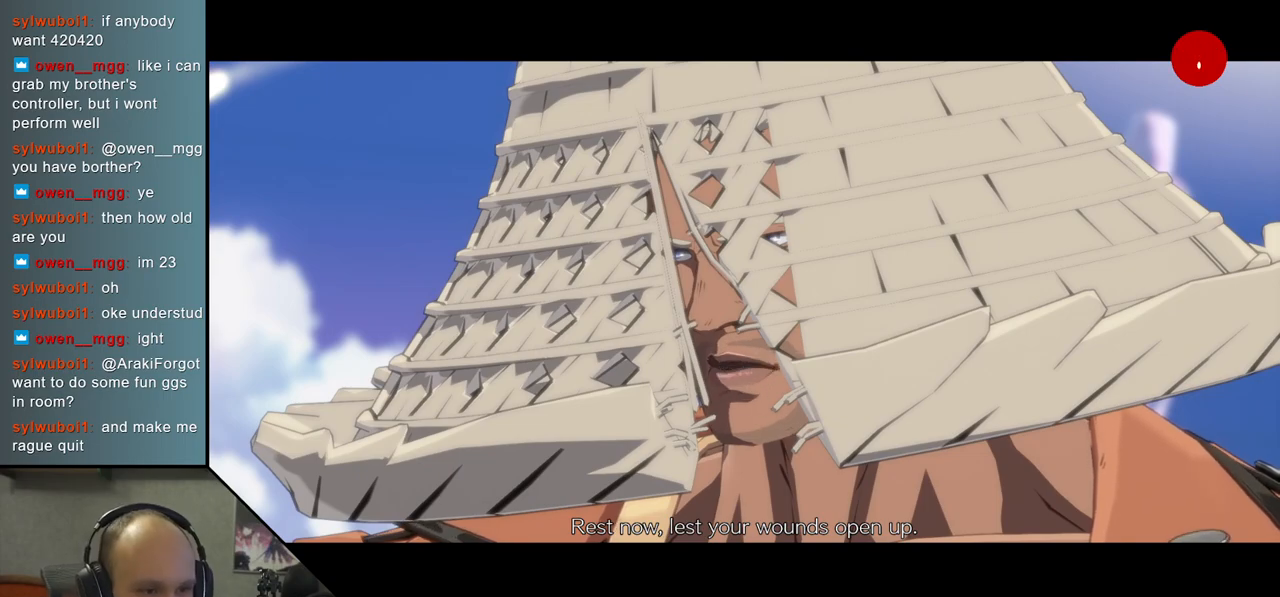
{"buttons": [], "left_stick": "center", "right_stick": "center", "events": []}
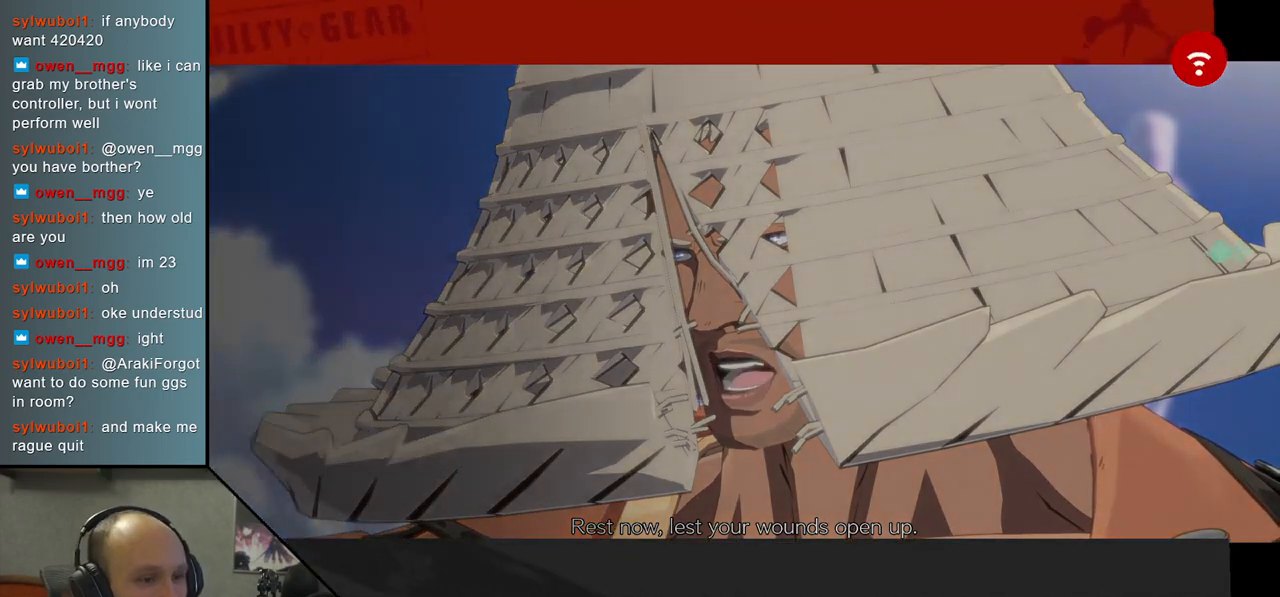
{"buttons": [], "left_stick": "center", "right_stick": "center", "events": []}
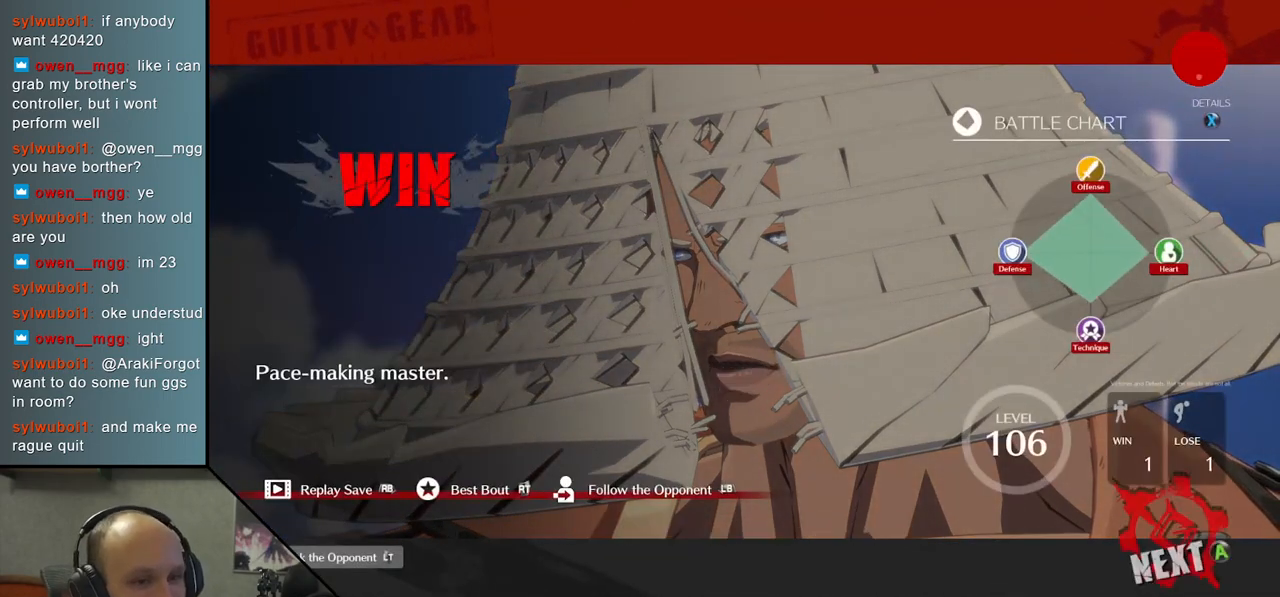
{"buttons": [], "left_stick": "center", "right_stick": "center", "events": []}
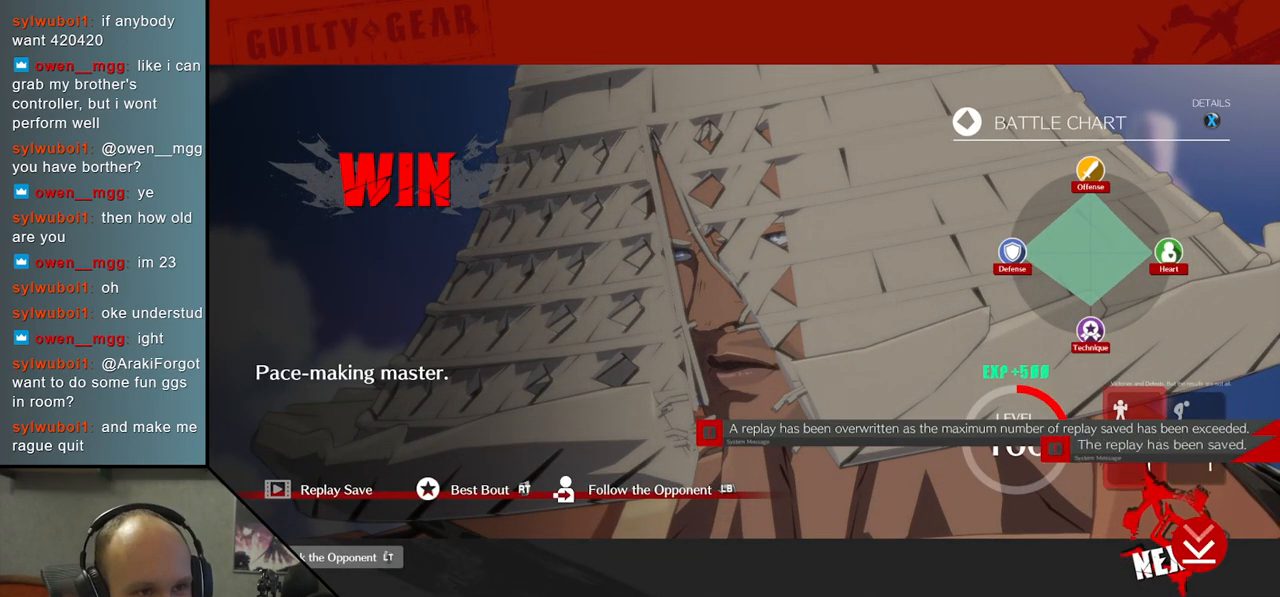
{"buttons": [], "left_stick": "center", "right_stick": "center", "events": [[117, "L1", "down"], [183, "L1", "up"]]}
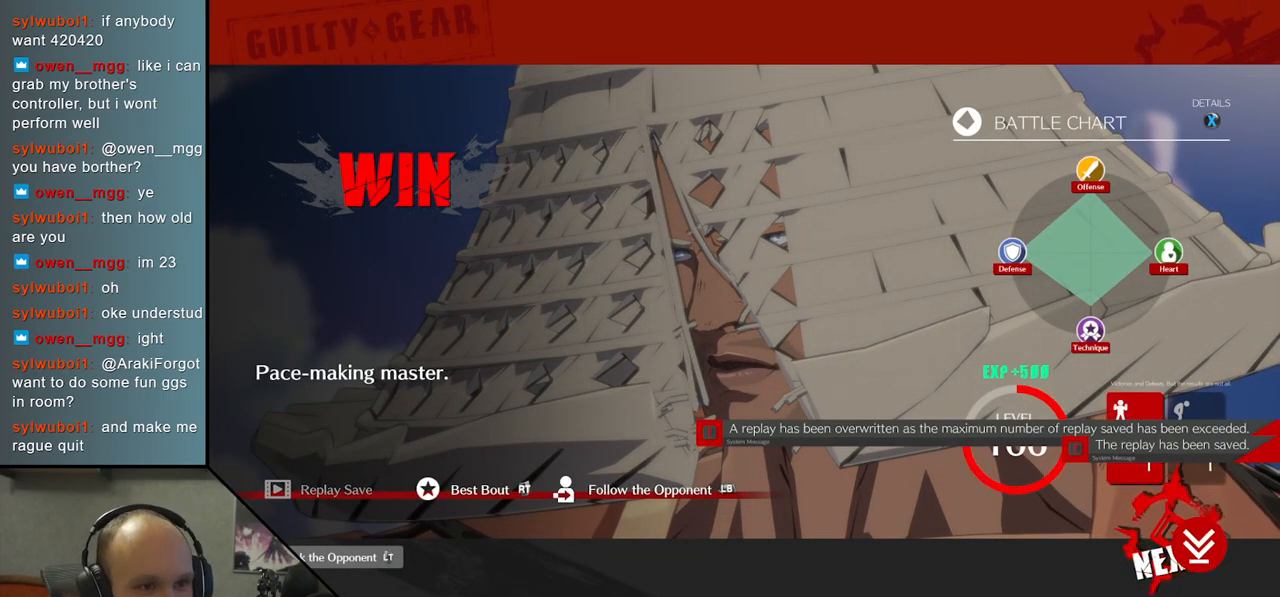
{"buttons": ["L1"], "left_stick": "center", "right_stick": "center", "events": [[500, "L1", "down"]]}
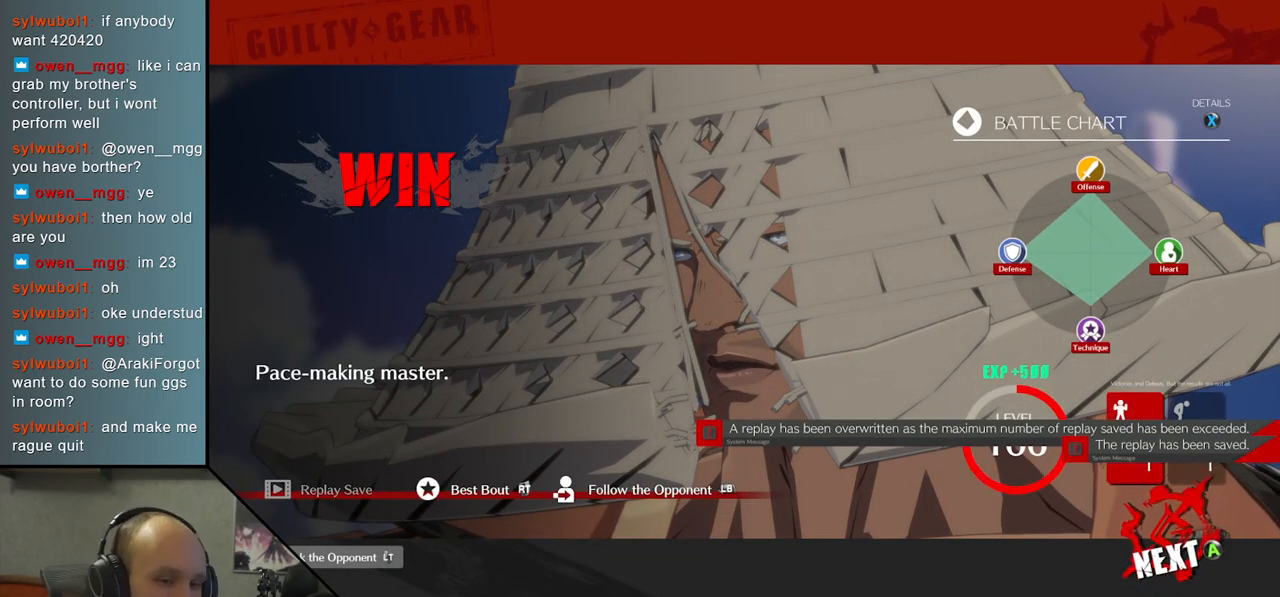
{"buttons": [], "left_stick": "center", "right_stick": "center", "events": [[117, "L1", "up"]]}
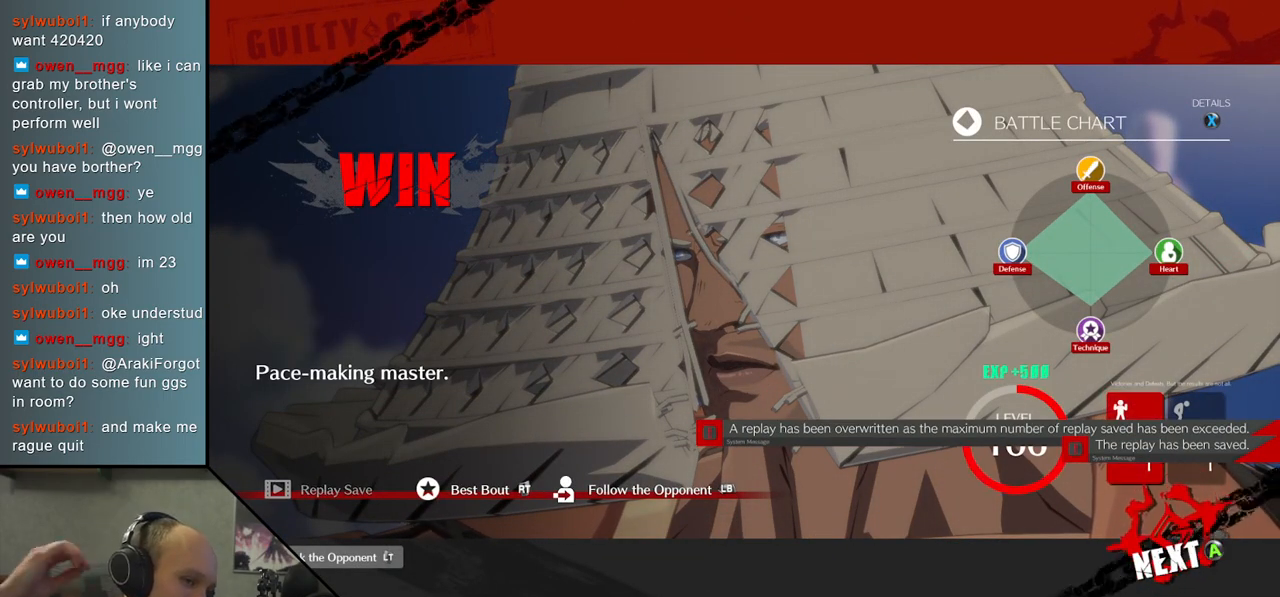
{"buttons": [], "left_stick": "center", "right_stick": "center", "events": []}
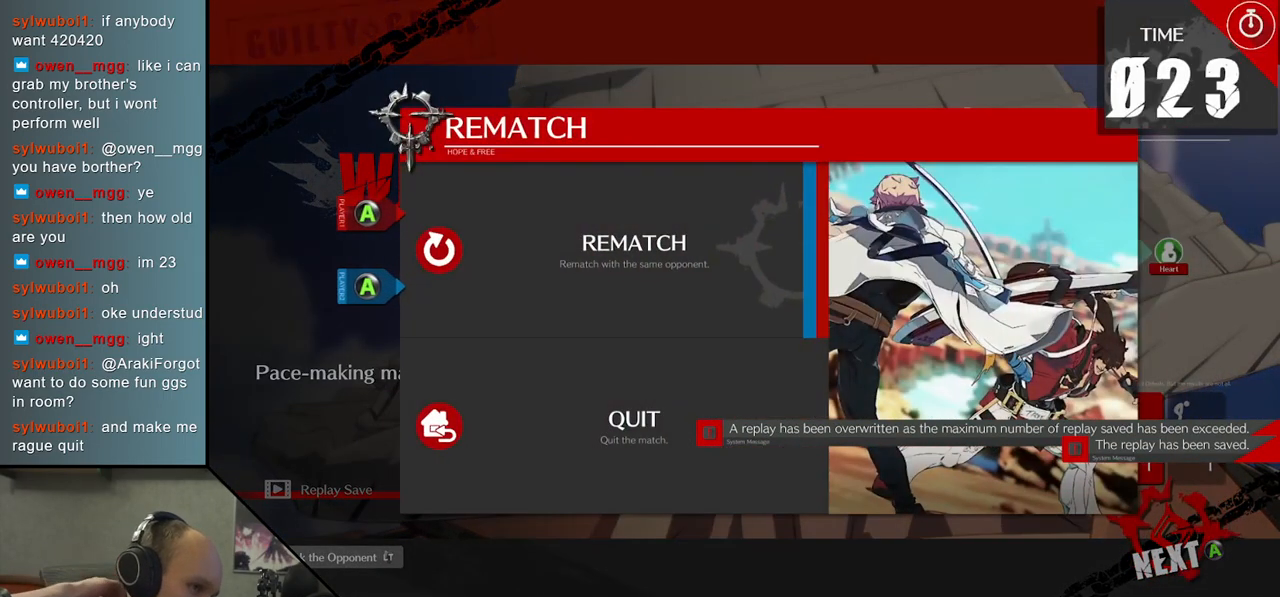
{"buttons": [], "left_stick": "center", "right_stick": "center", "events": [[133, "L1", "down"], [283, "L1", "up"]]}
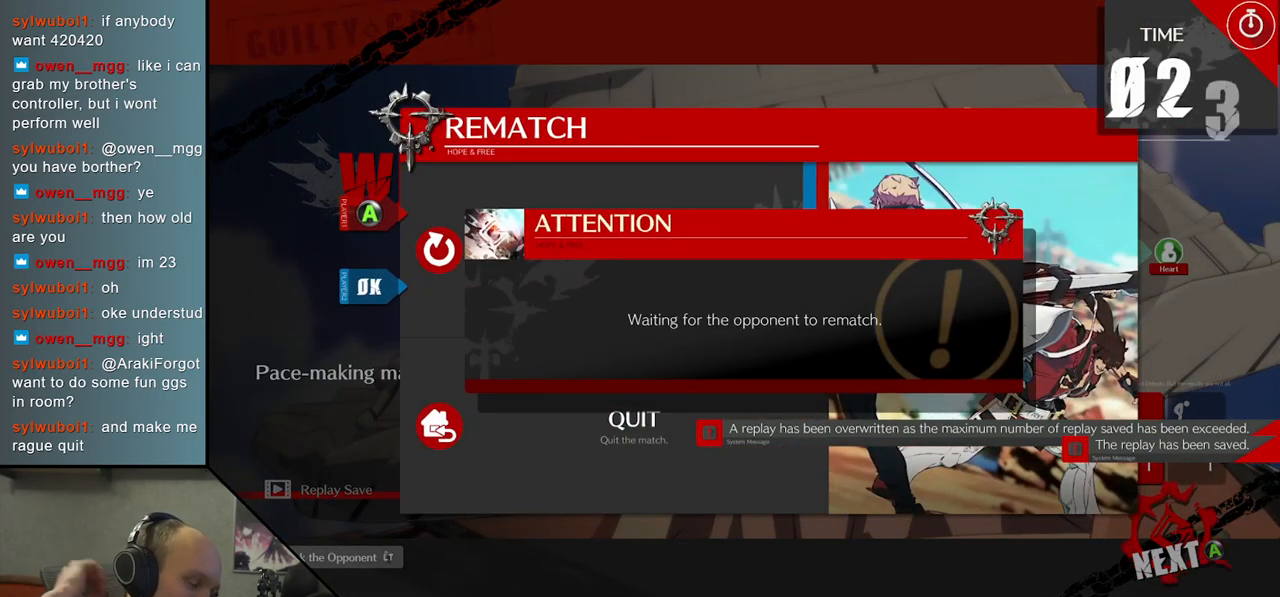
{"buttons": [], "left_stick": "center", "right_stick": "center", "events": []}
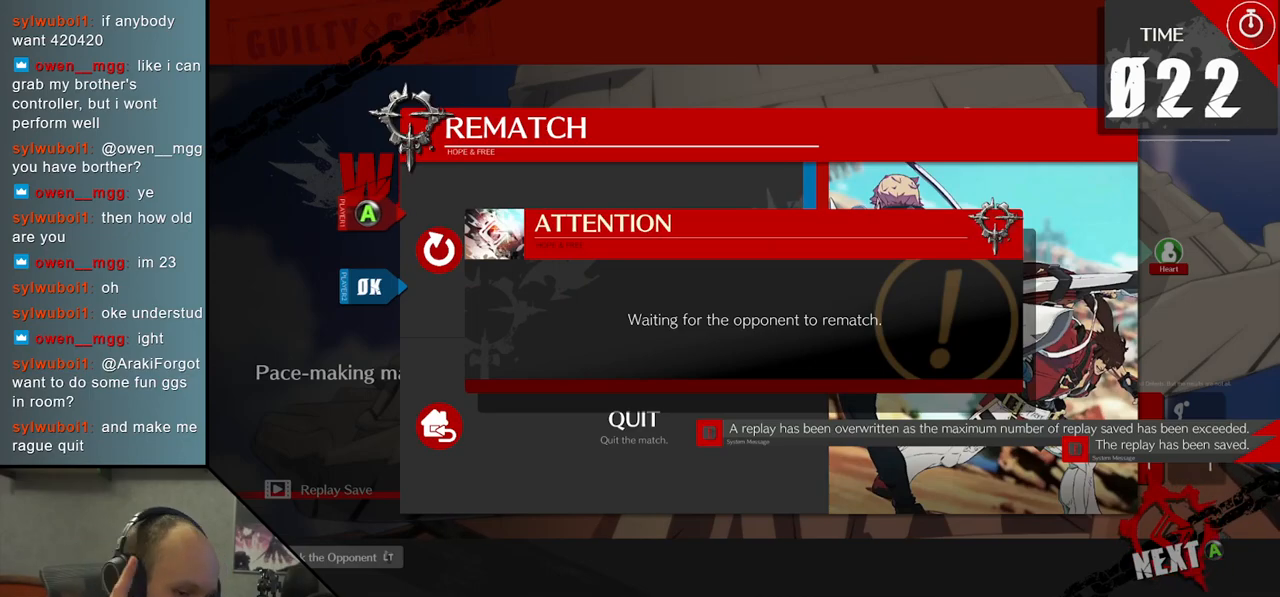
{"buttons": [], "left_stick": "center", "right_stick": "center", "events": []}
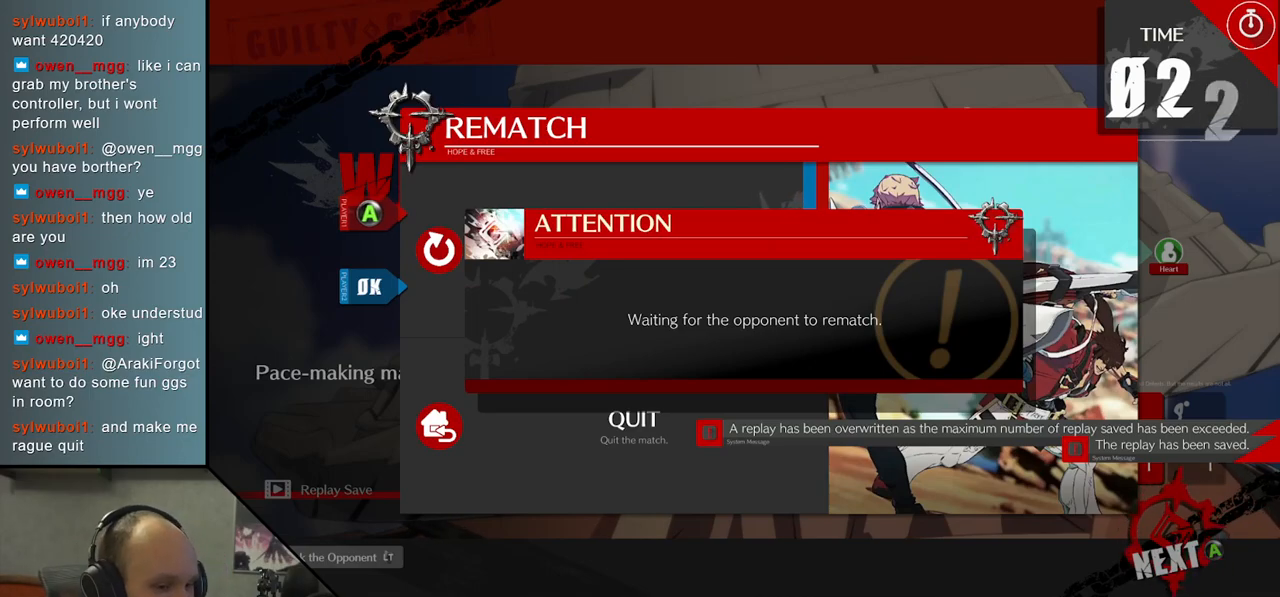
{"buttons": [], "left_stick": "center", "right_stick": "center", "events": []}
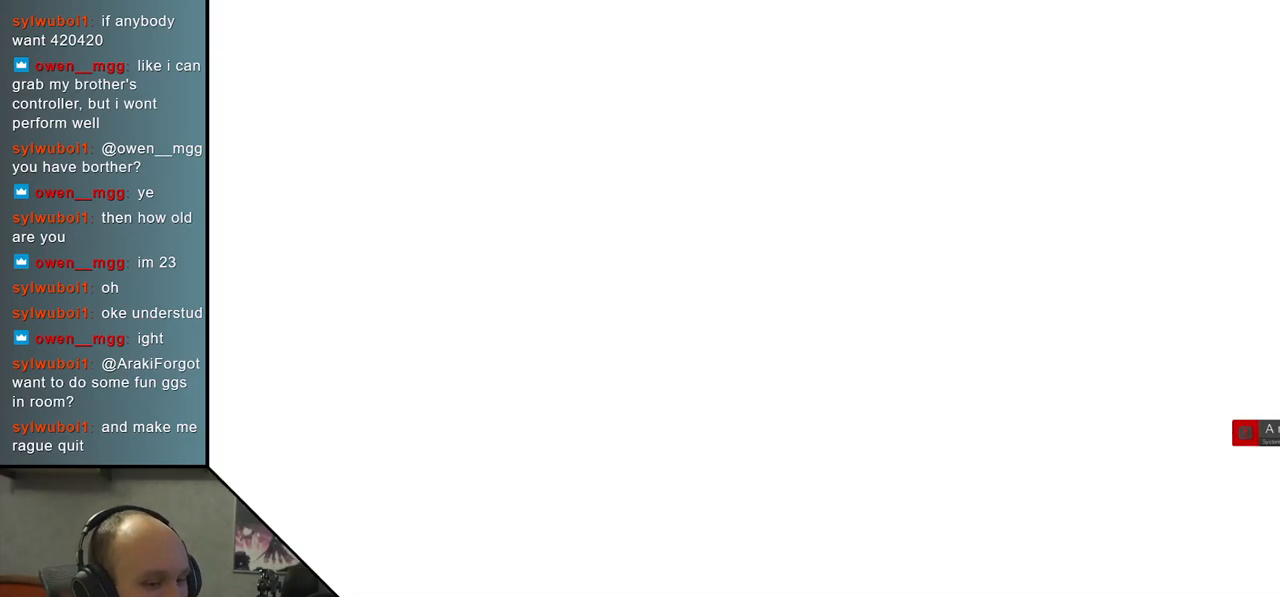
{"buttons": [], "left_stick": "center", "right_stick": "center", "events": []}
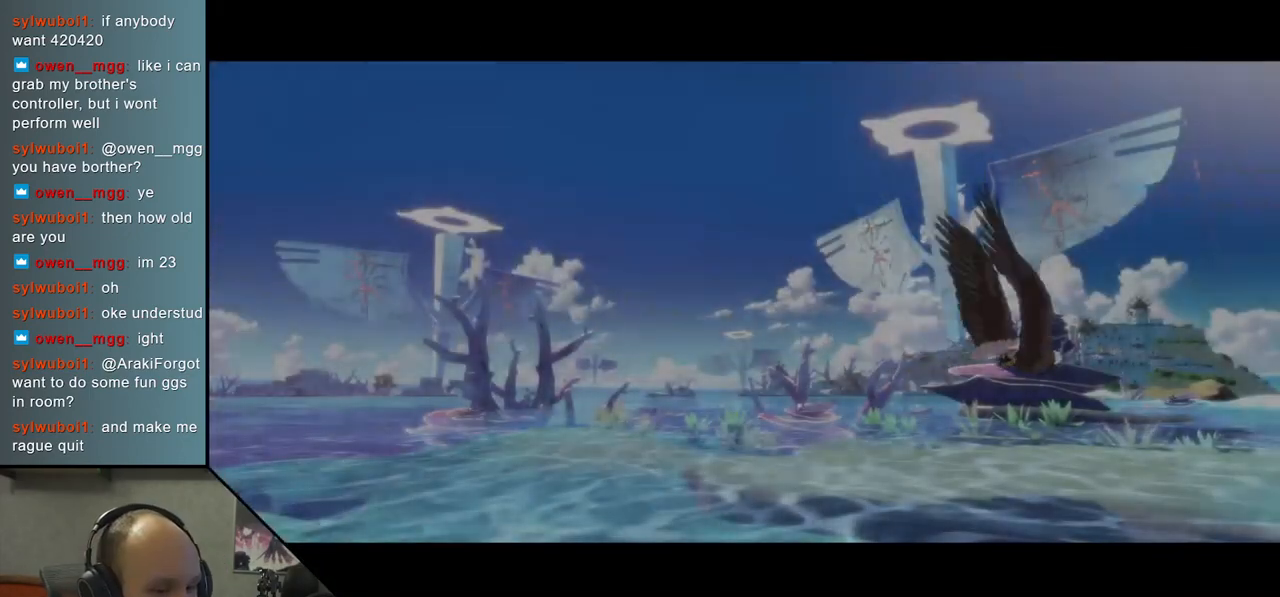
{"buttons": [], "left_stick": "center", "right_stick": "center", "events": []}
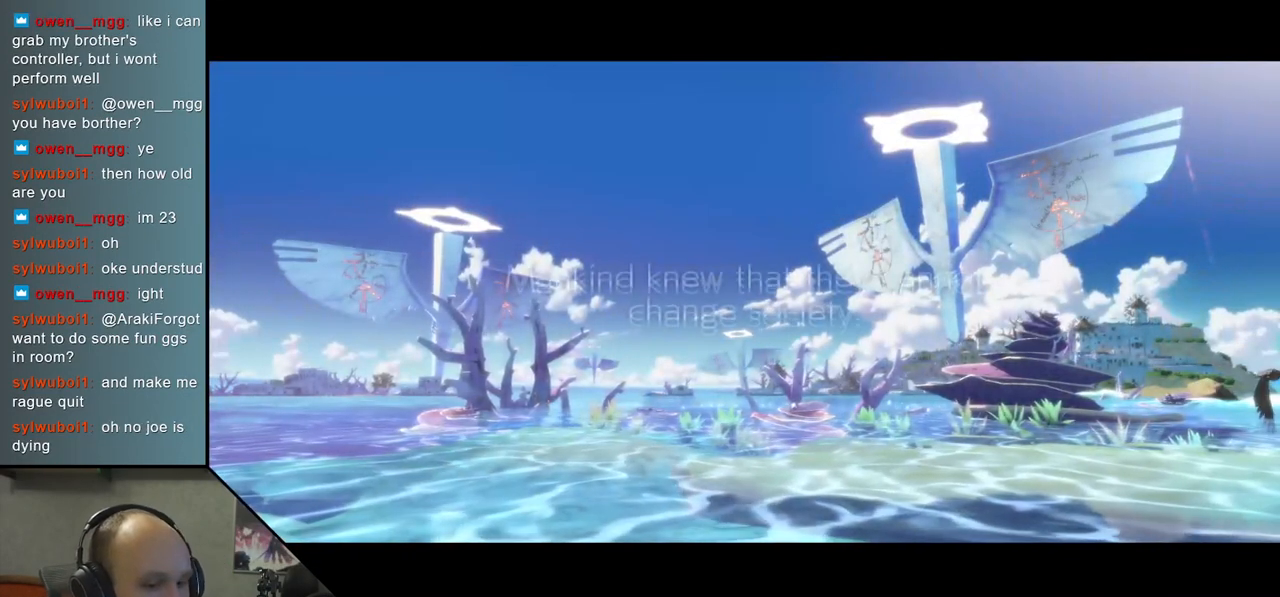
{"buttons": [], "left_stick": "left", "right_stick": "left", "events": [[433, "left_stick", "left"], [433, "right_stick", "left"]]}
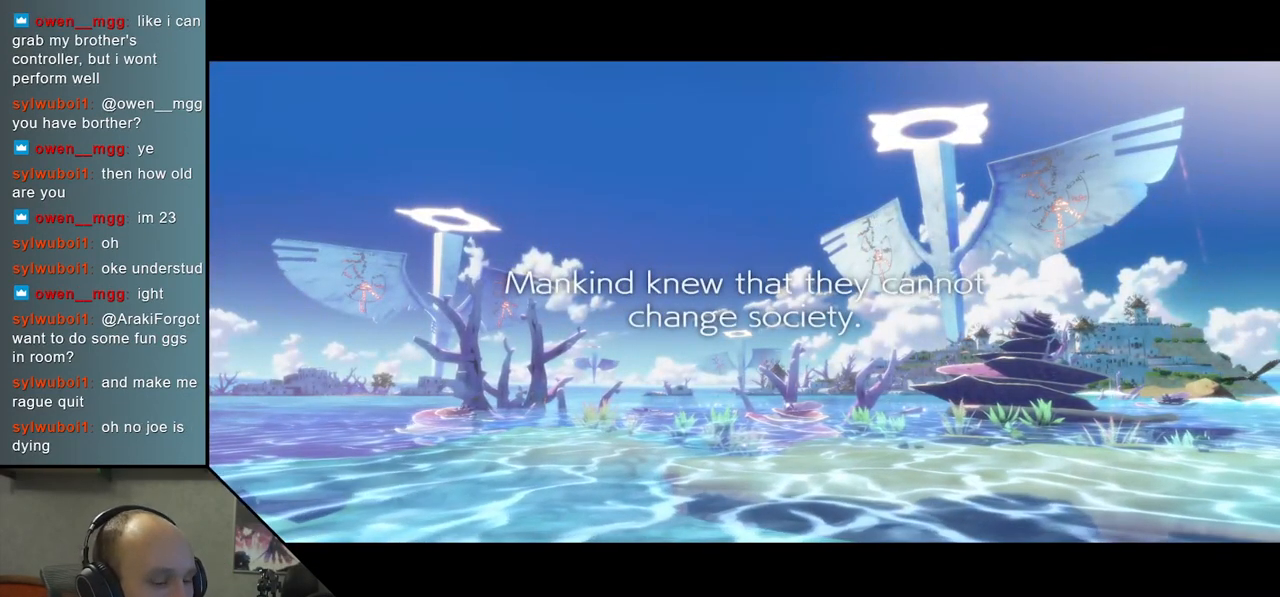
{"buttons": [], "left_stick": "left", "right_stick": "left", "events": []}
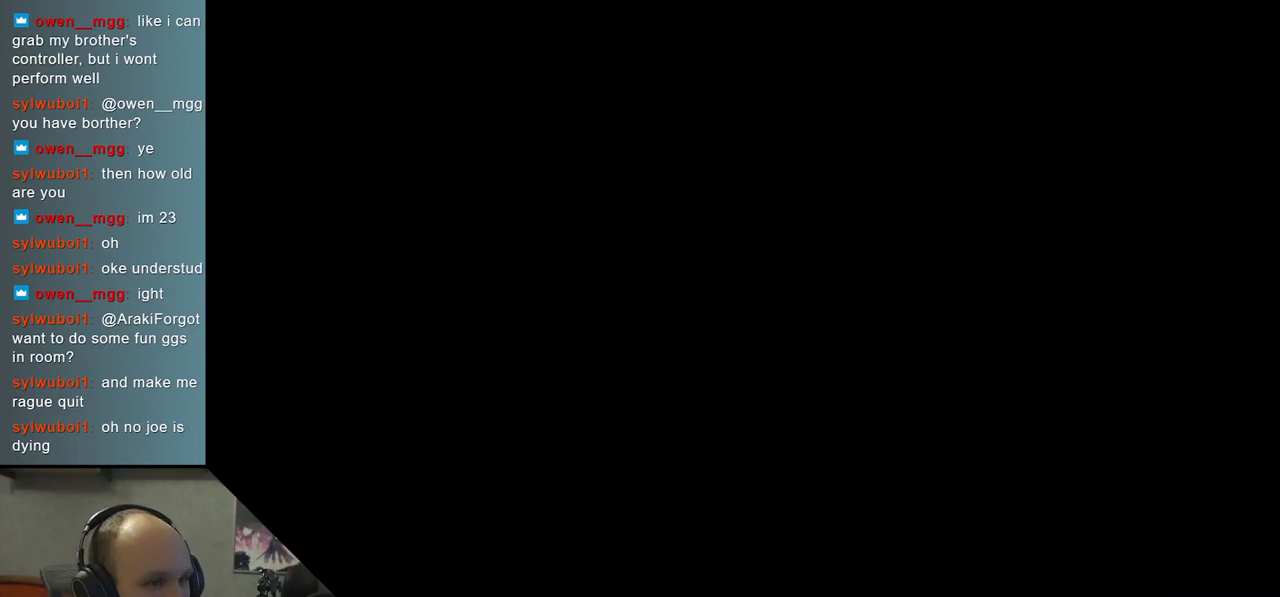
{"buttons": [], "left_stick": "left", "right_stick": "left", "events": []}
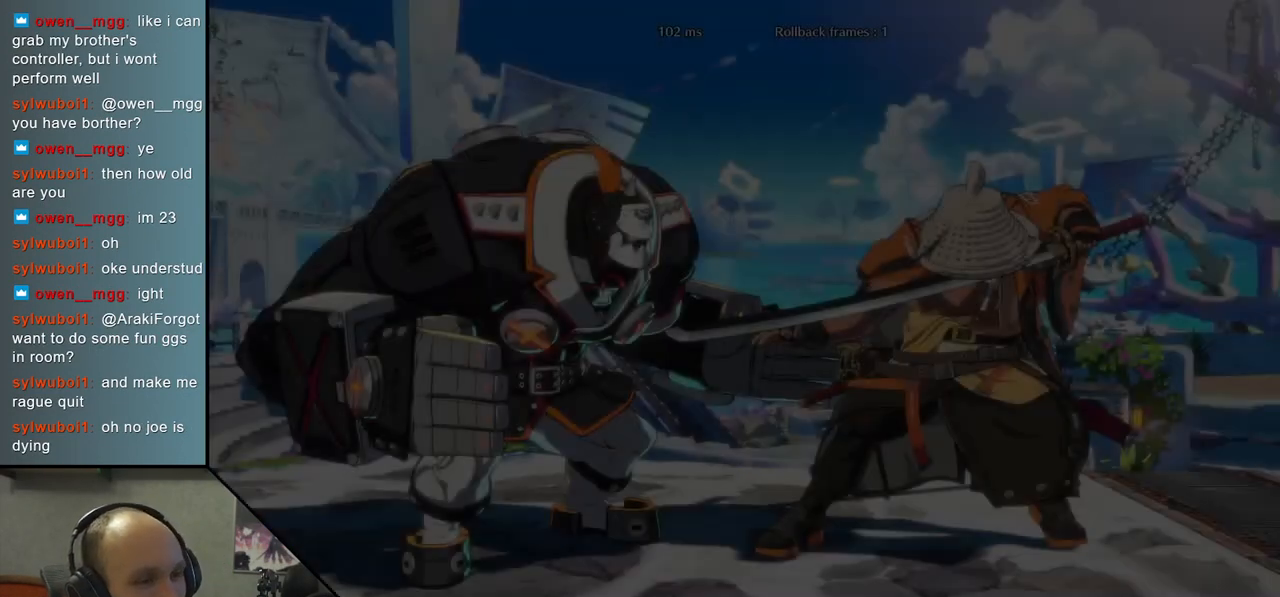
{"buttons": [], "left_stick": "left", "right_stick": "left", "events": []}
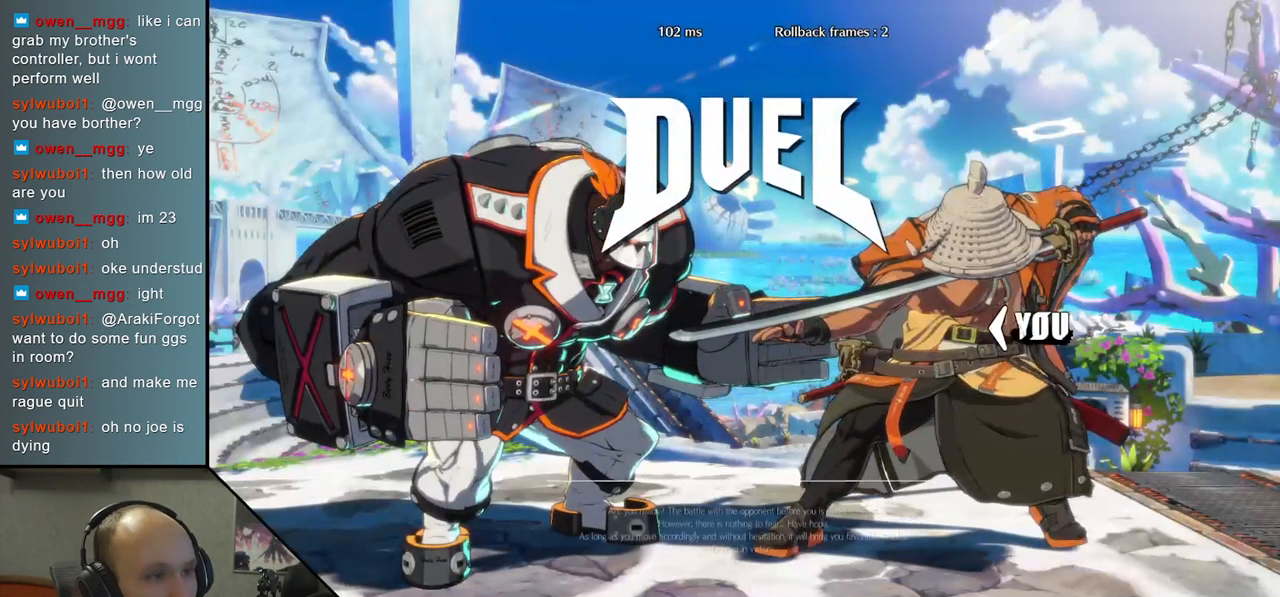
{"buttons": [], "left_stick": "left", "right_stick": "left", "events": []}
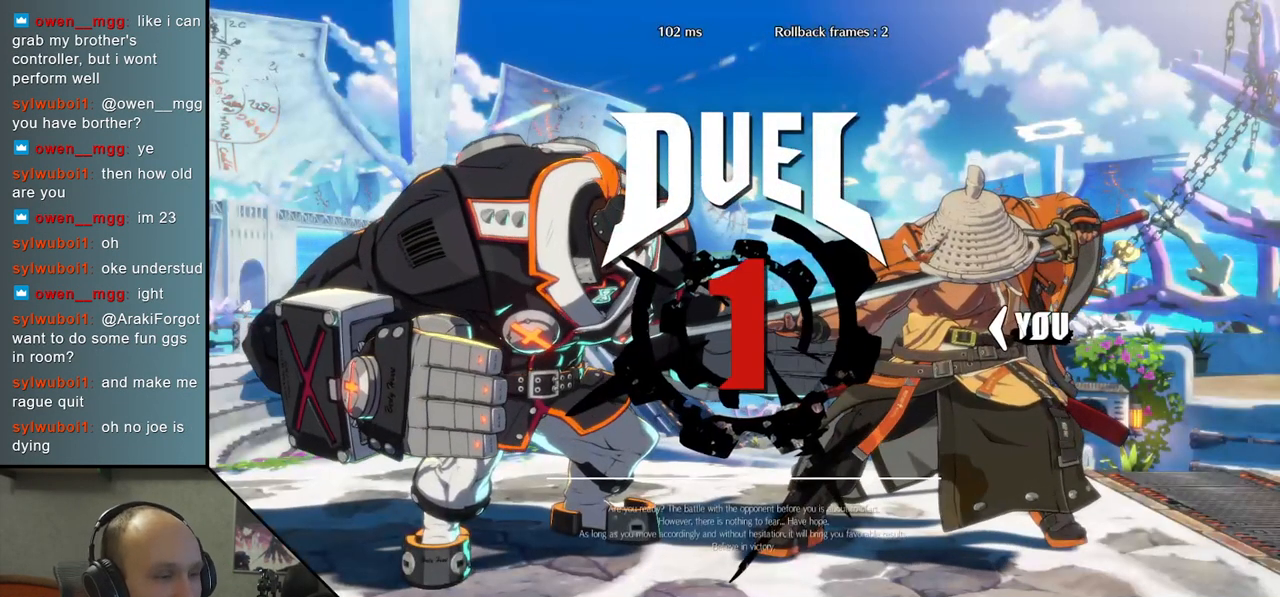
{"buttons": [], "left_stick": "left", "right_stick": "left", "events": []}
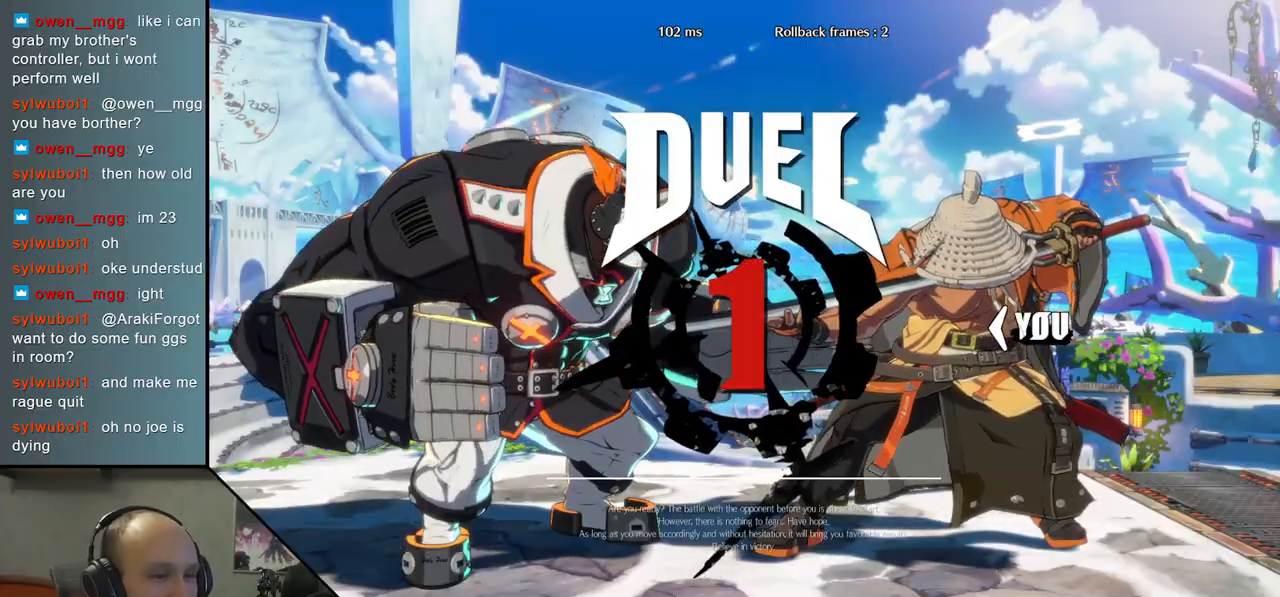
{"buttons": [], "left_stick": "left", "right_stick": "left", "events": []}
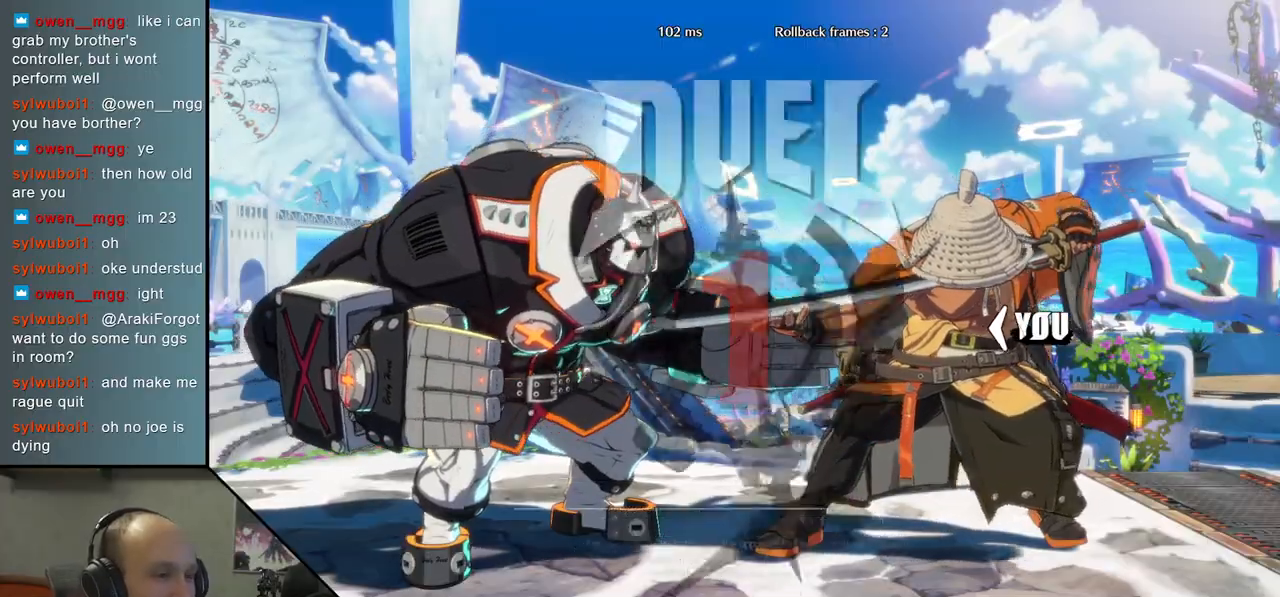
{"buttons": [], "left_stick": "left", "right_stick": "left", "events": []}
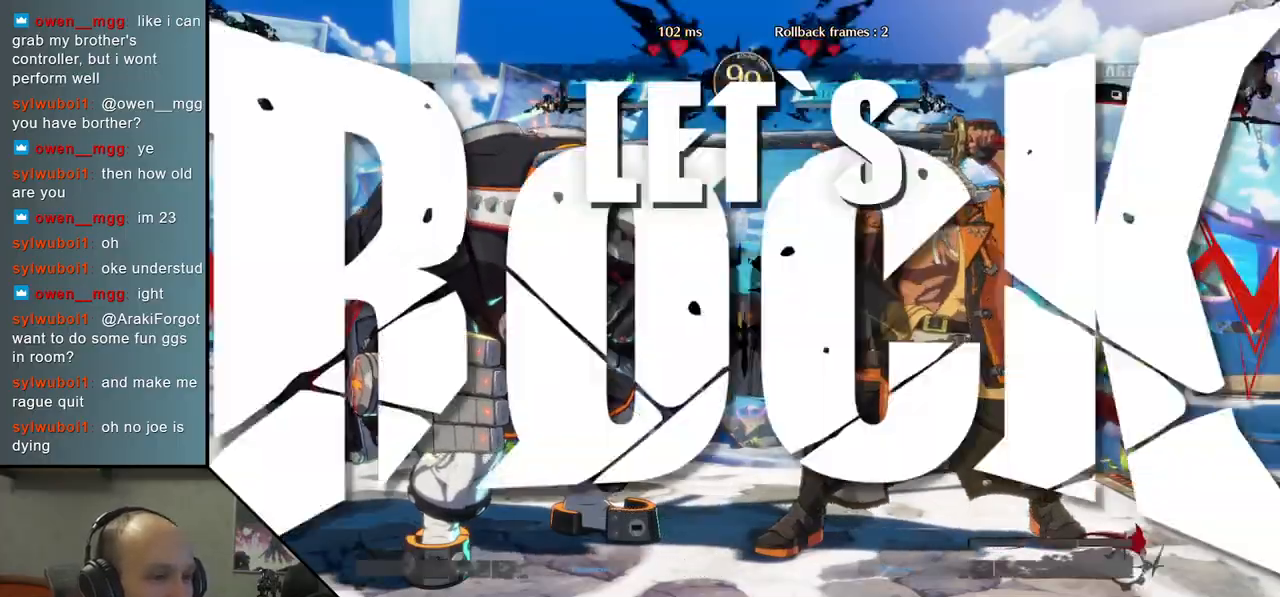
{"buttons": [], "left_stick": "left", "right_stick": "left", "events": []}
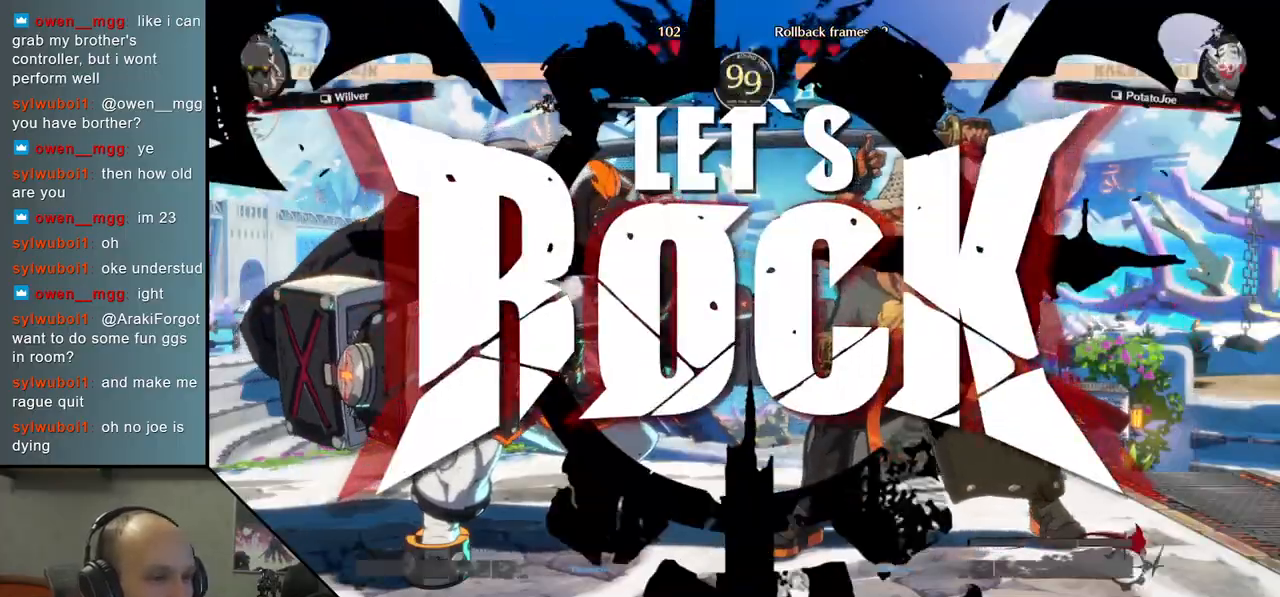
{"buttons": ["SQUARE"], "left_stick": "right", "right_stick": "right", "events": [[50, "left_stick", "down"], [50, "right_stick", "down"], [167, "left_stick", "right"], [167, "right_stick", "right"], [200, "L2", "down"], [283, "left_stick", "down"], [283, "right_stick", "down"], [317, "L2", "up"], [400, "left_stick", "right"], [400, "right_stick", "right"], [500, "SQUARE", "down"]]}
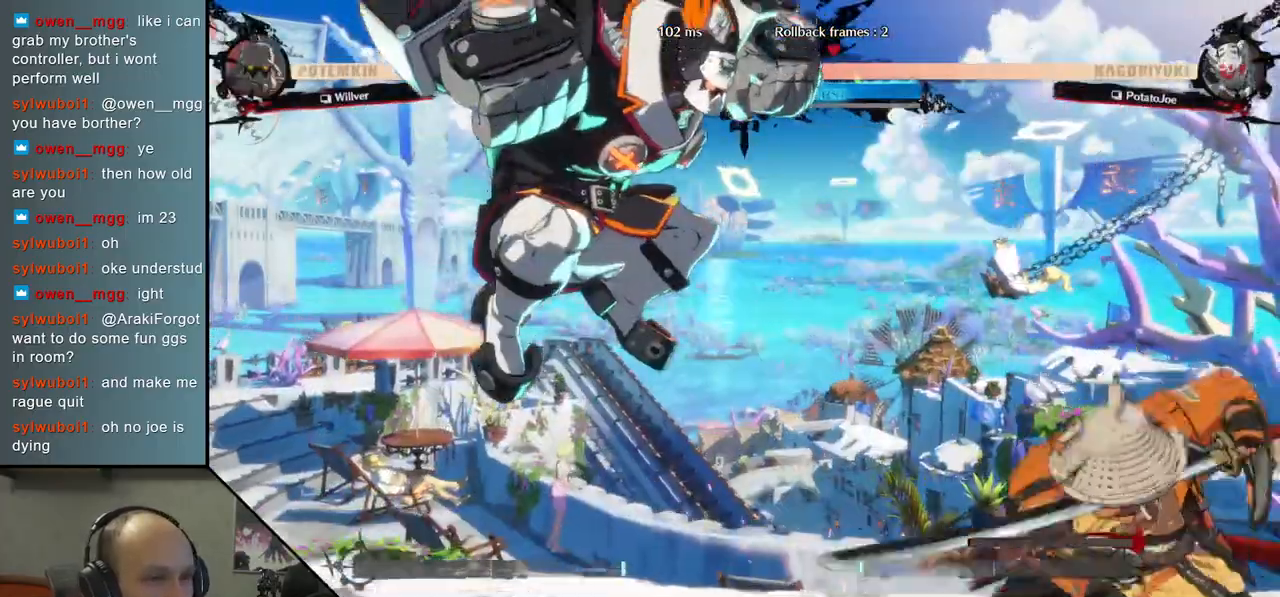
{"buttons": [], "left_stick": "right", "right_stick": "right", "events": [[117, "SQUARE", "up"]]}